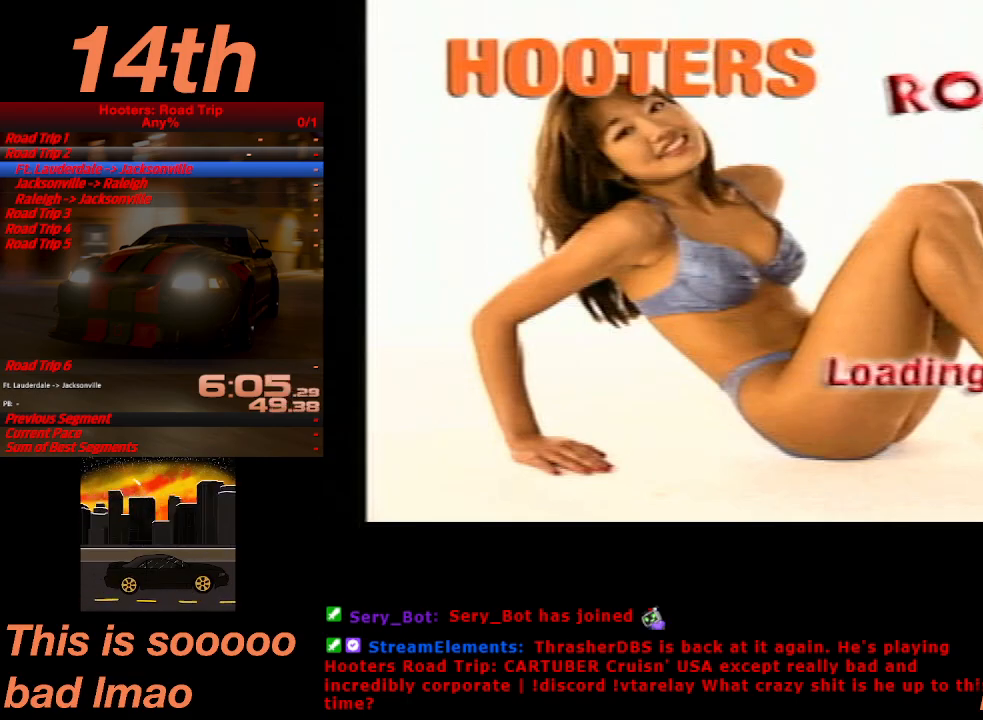
Gameplay with a controller (PlayStation layout); each line is a JSON object with the inputs held at the frame after it. "events" lists button and stick changes between this image and that frame as [ms after this image, input, new state], when the widget could be followed in between. Not read: L3 R3 right_stick.
{"buttons": [], "left_stick": "center", "events": [[133, "CROSS", "down"], [167, "CROSS", "up"]]}
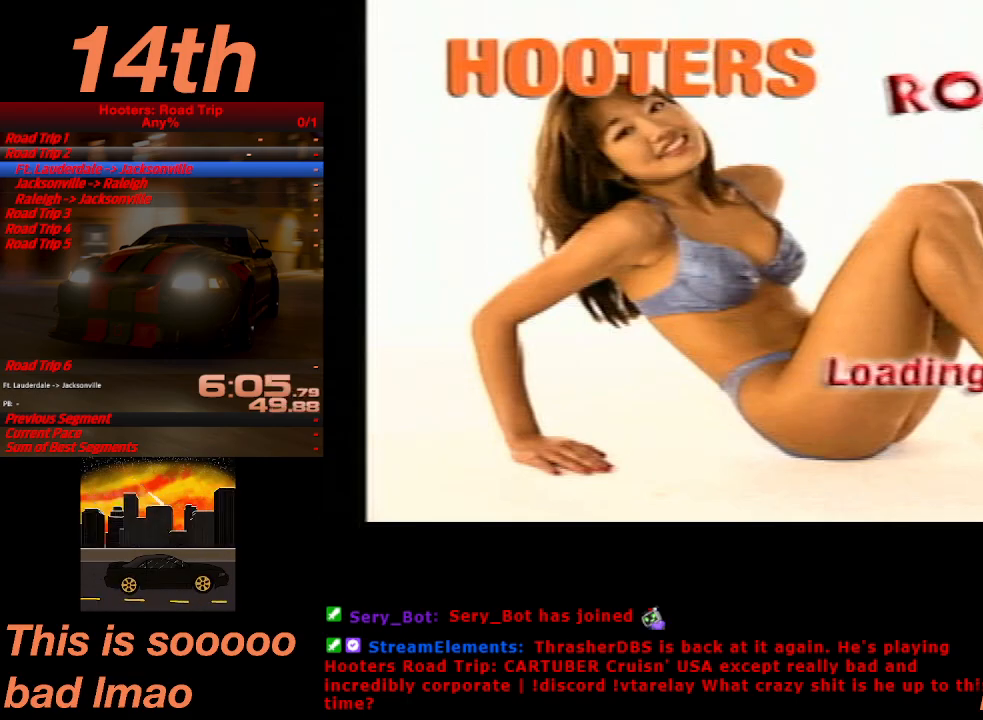
{"buttons": [], "left_stick": "center", "events": [[100, "CROSS", "down"], [167, "CROSS", "up"]]}
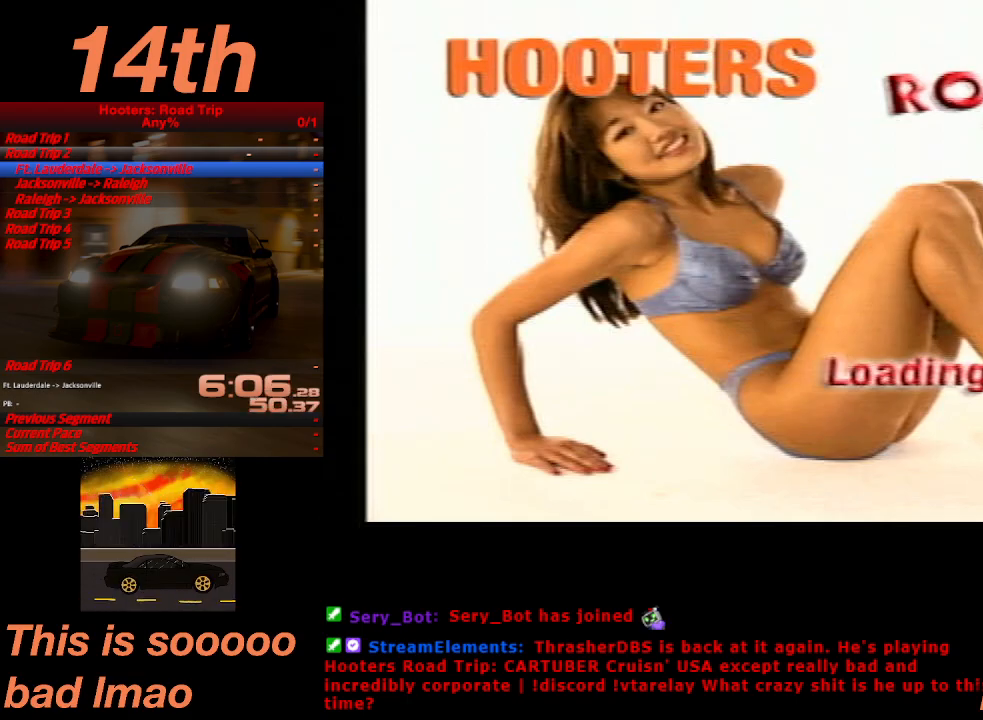
{"buttons": ["CROSS"], "left_stick": "center", "events": [[33, "CROSS", "down"], [100, "CROSS", "up"], [267, "CROSS", "down"], [300, "CROSS", "up"], [500, "CROSS", "down"]]}
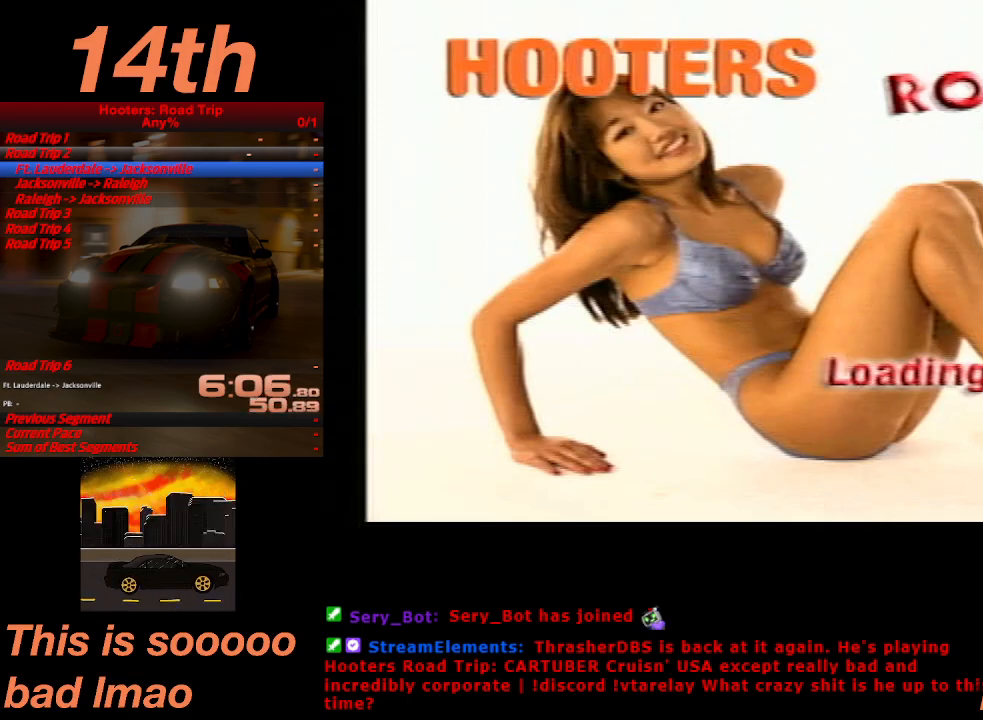
{"buttons": [], "left_stick": "center", "events": [[33, "CROSS", "up"], [433, "CROSS", "down"], [500, "CROSS", "up"]]}
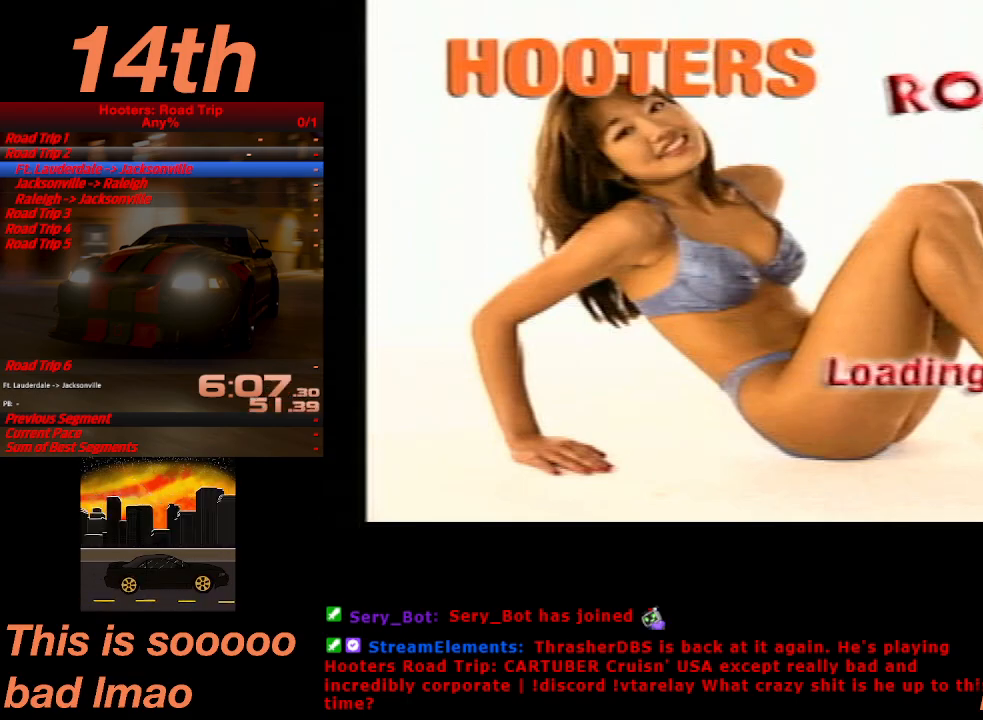
{"buttons": [], "left_stick": "center", "events": [[333, "CROSS", "down"], [467, "CROSS", "up"]]}
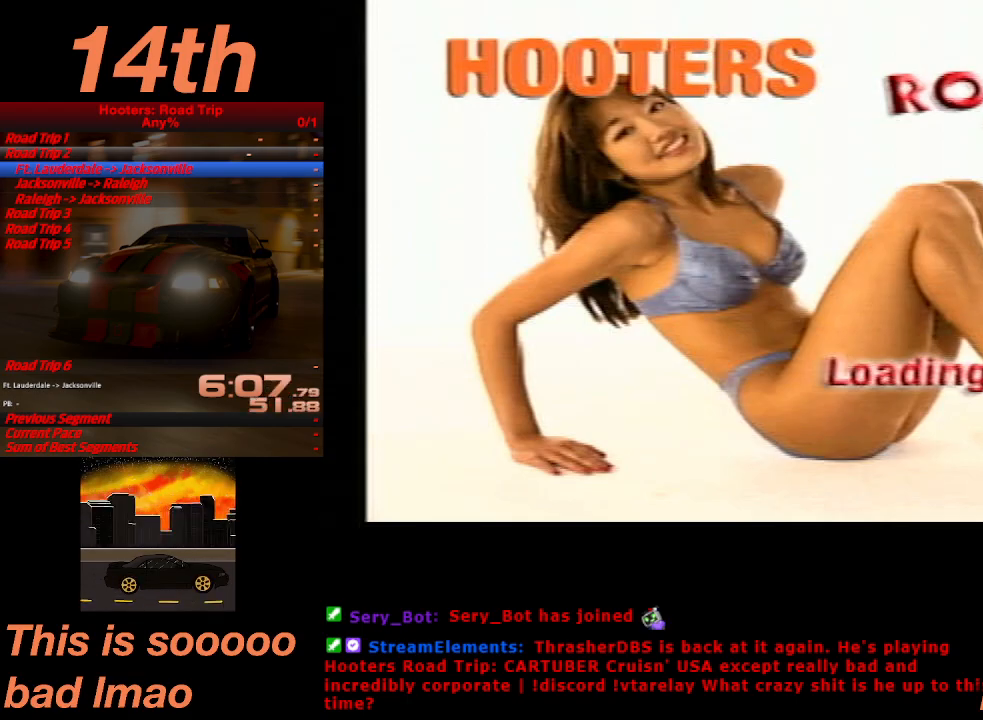
{"buttons": [], "left_stick": "center", "events": [[100, "CROSS", "down"], [167, "CROSS", "up"], [300, "CROSS", "down"], [367, "CROSS", "up"]]}
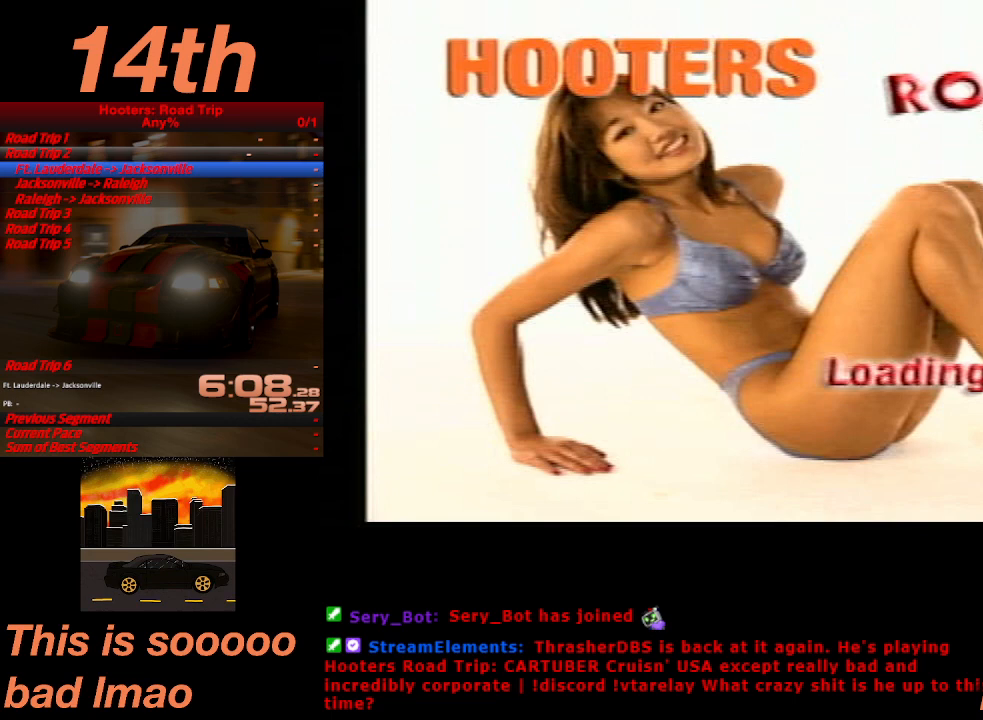
{"buttons": ["CROSS"], "left_stick": "center", "events": [[267, "CROSS", "down"]]}
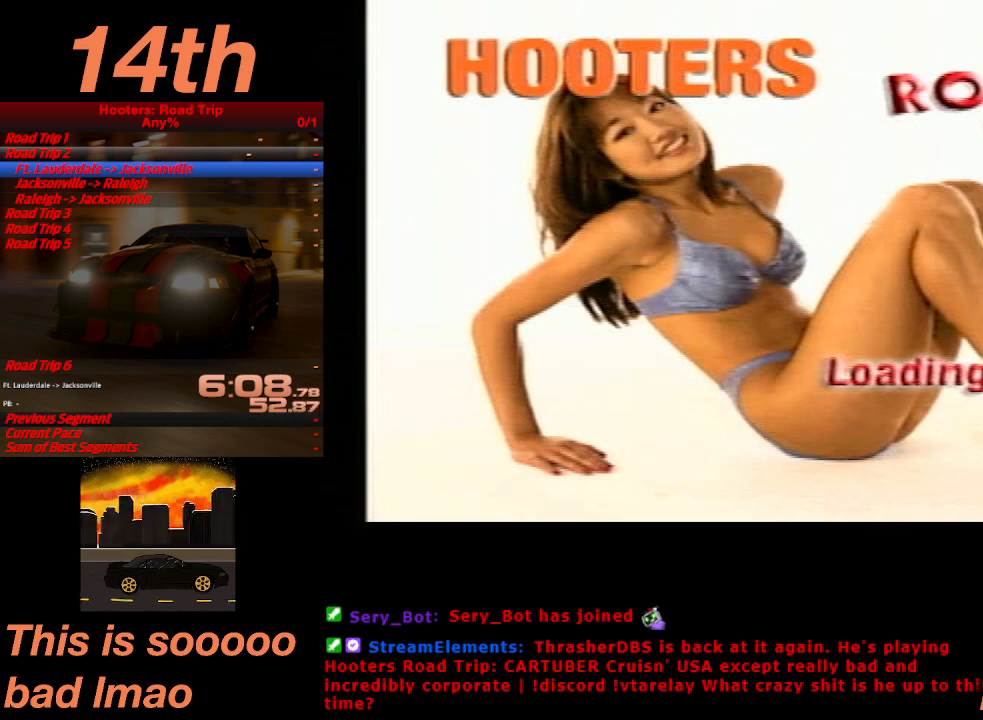
{"buttons": ["CROSS"], "left_stick": "center", "events": []}
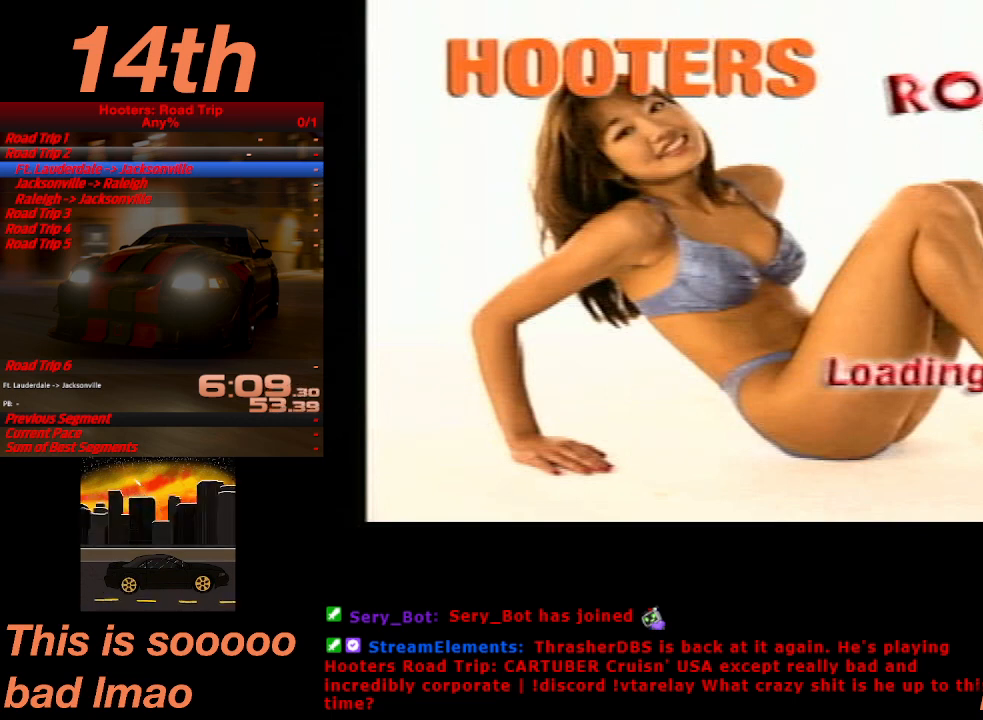
{"buttons": ["CROSS"], "left_stick": "center", "events": []}
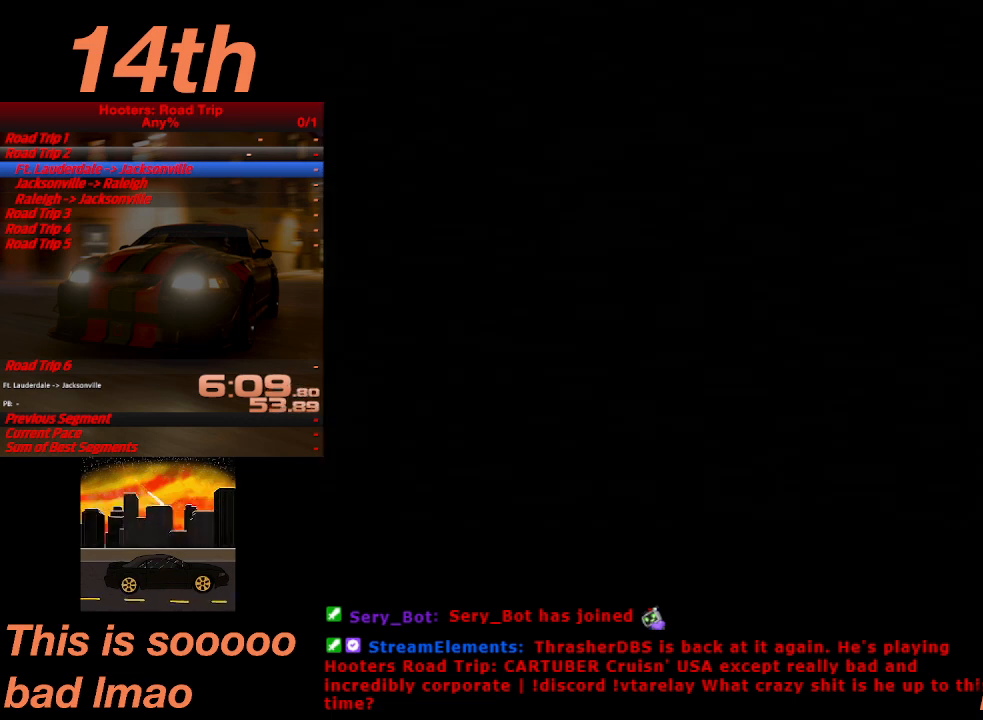
{"buttons": ["CROSS"], "left_stick": "center", "events": []}
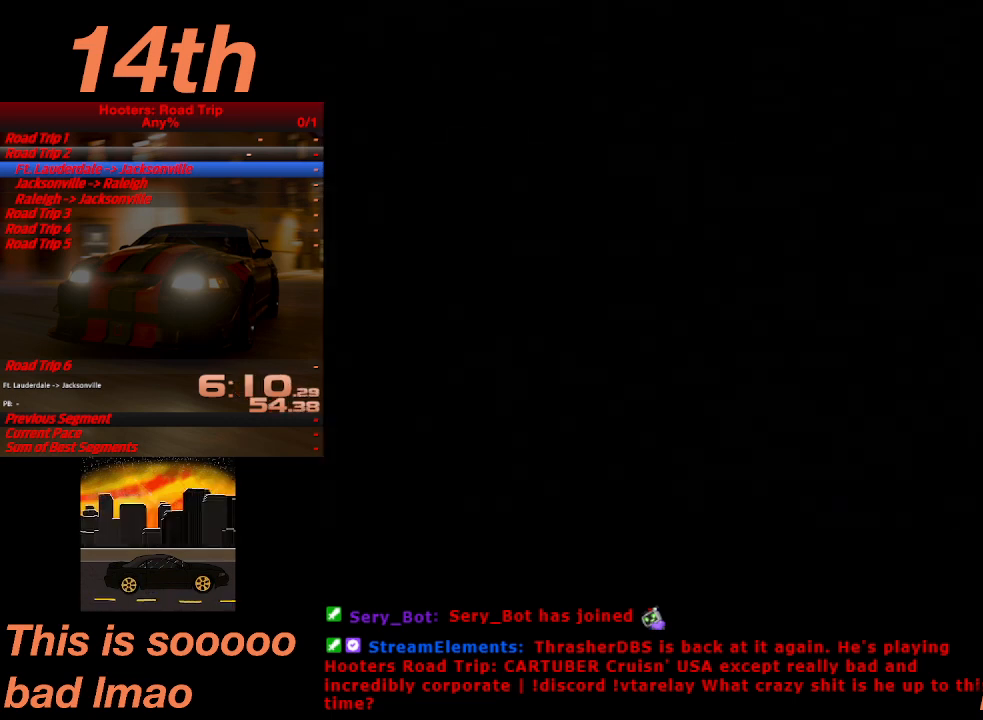
{"buttons": ["CROSS"], "left_stick": "center", "events": []}
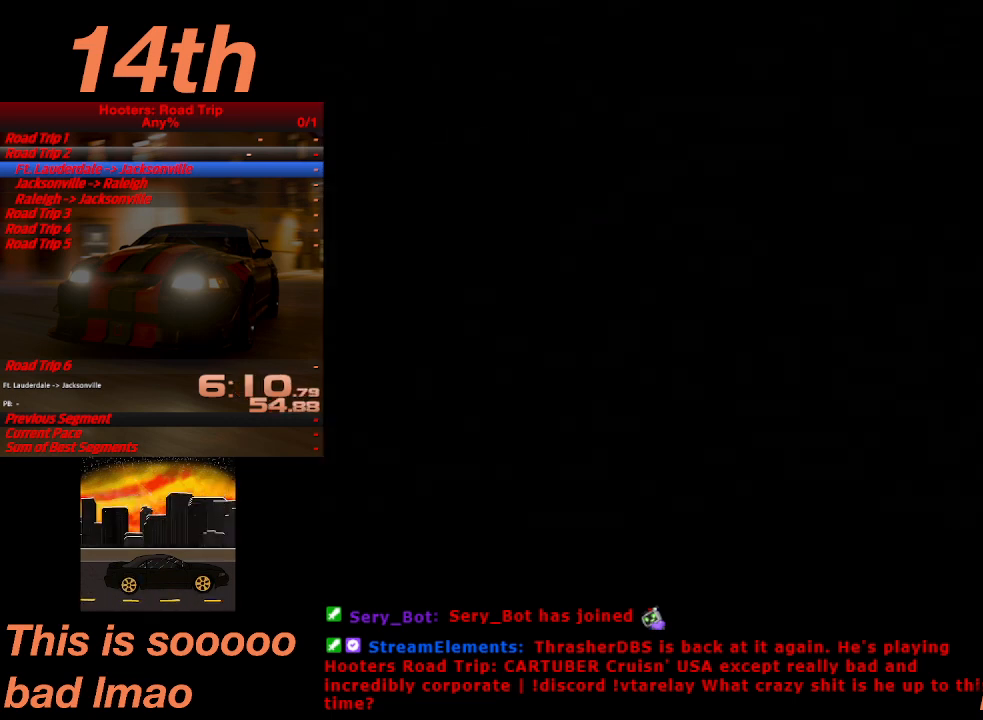
{"buttons": ["CROSS"], "left_stick": "center", "events": []}
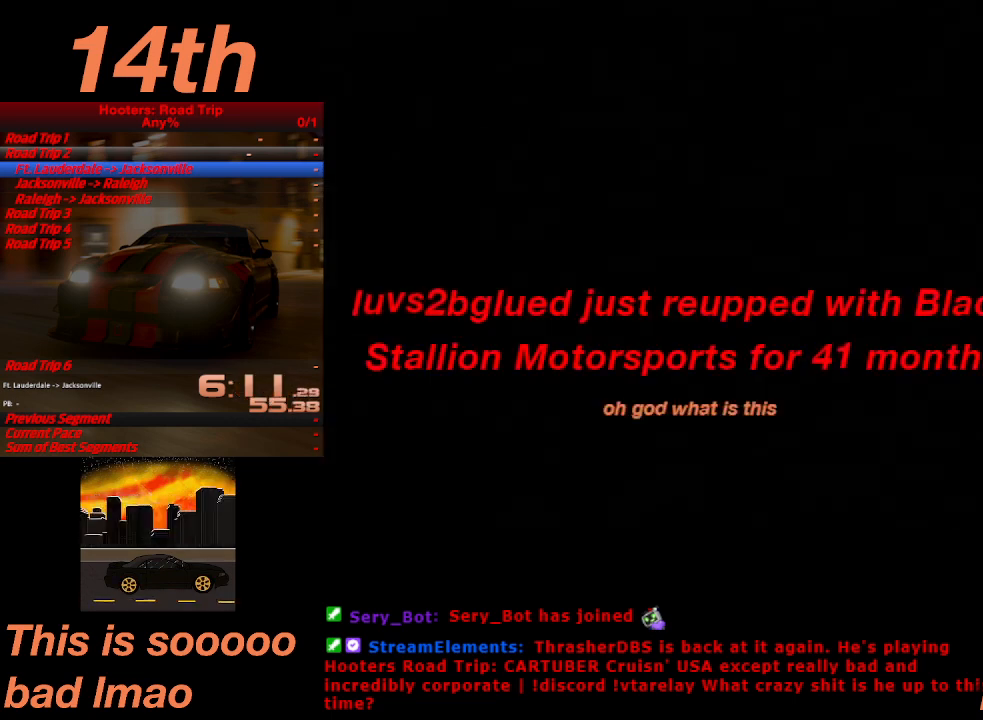
{"buttons": [], "left_stick": "center", "events": [[267, "CROSS", "up"]]}
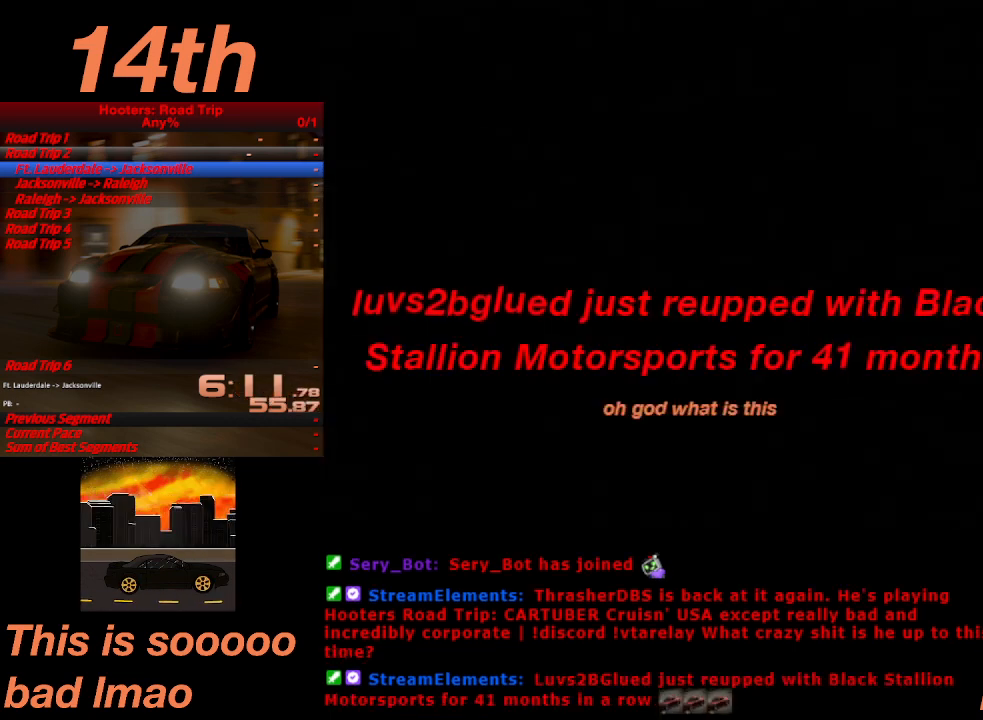
{"buttons": ["CROSS"], "left_stick": "center", "events": [[67, "CROSS", "down"]]}
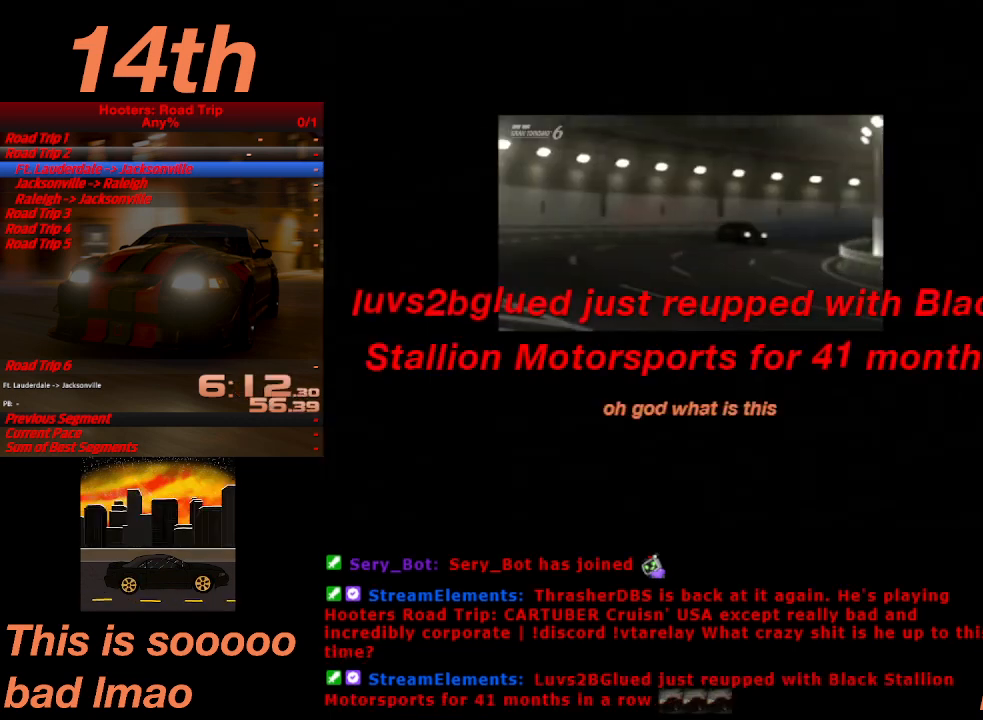
{"buttons": ["CROSS"], "left_stick": "center", "events": []}
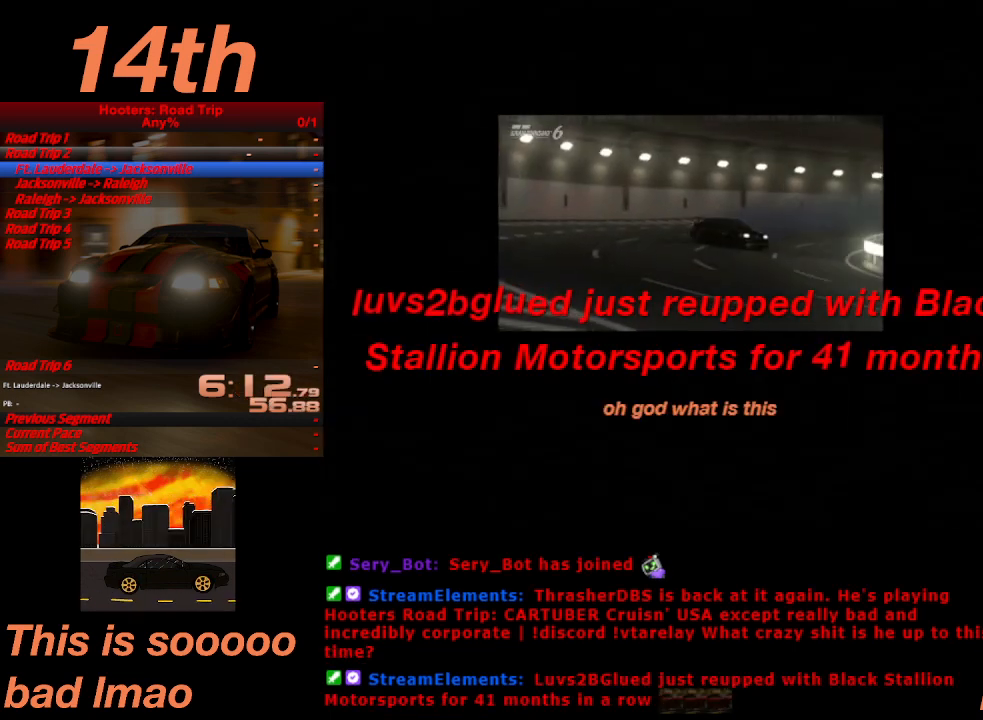
{"buttons": [], "left_stick": "center", "events": [[200, "CROSS", "up"]]}
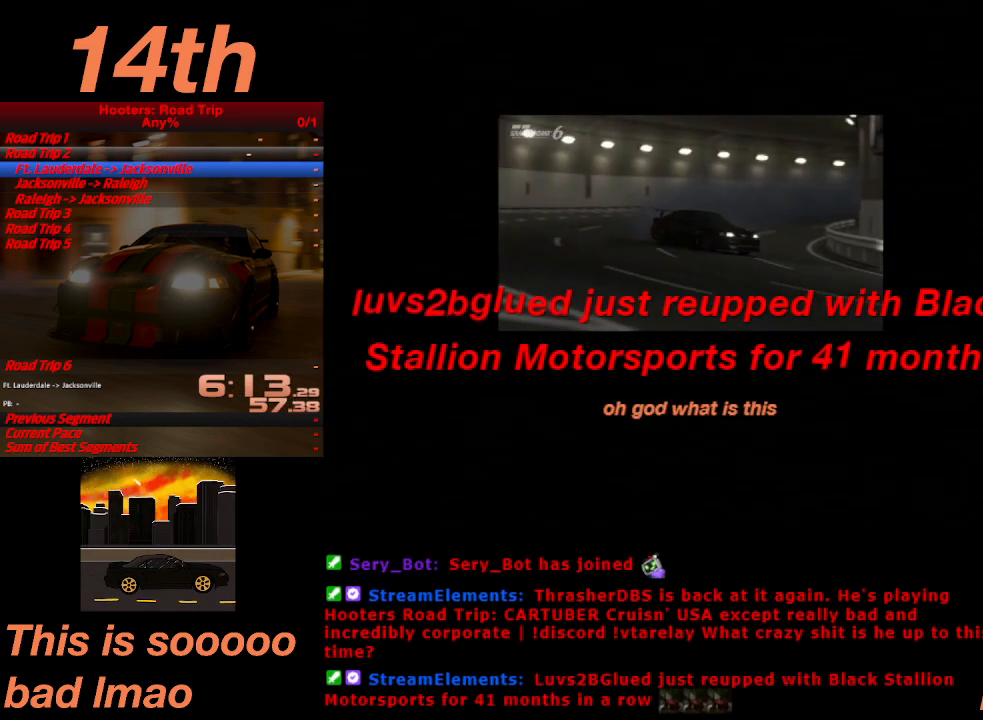
{"buttons": ["CROSS"], "left_stick": "center", "events": [[67, "CROSS", "down"]]}
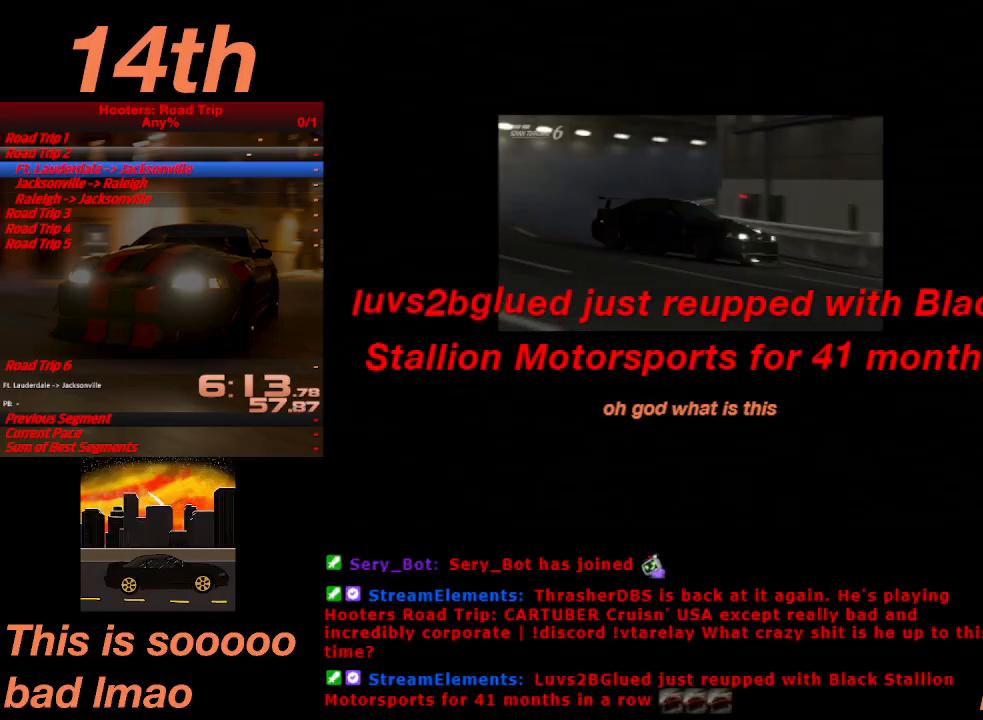
{"buttons": ["CROSS"], "left_stick": "center", "events": []}
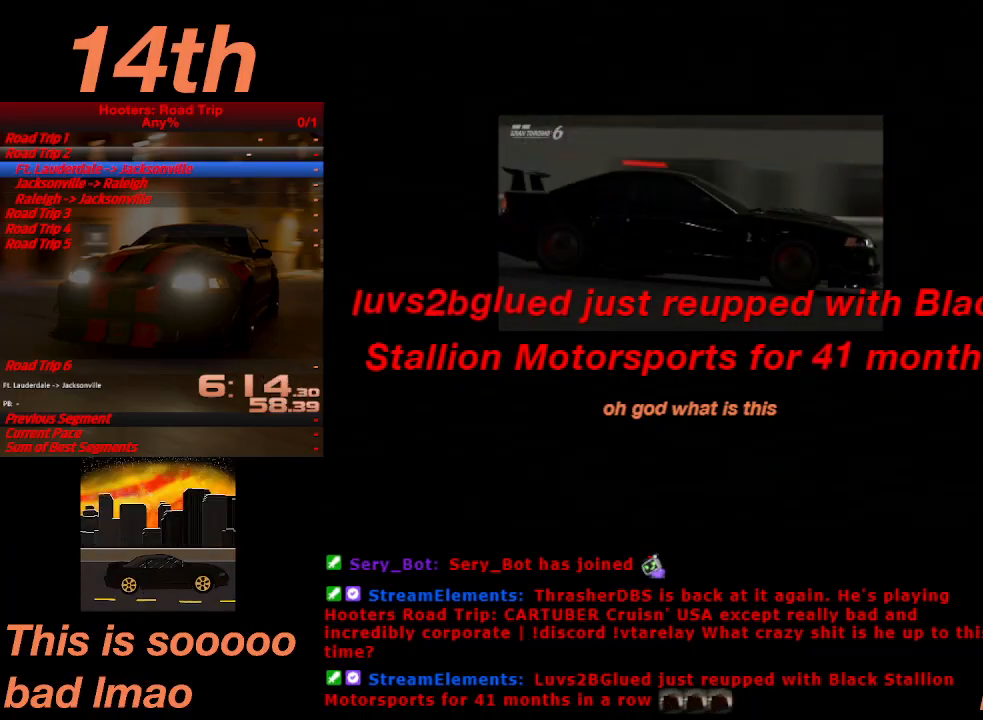
{"buttons": ["CROSS"], "left_stick": "center", "events": []}
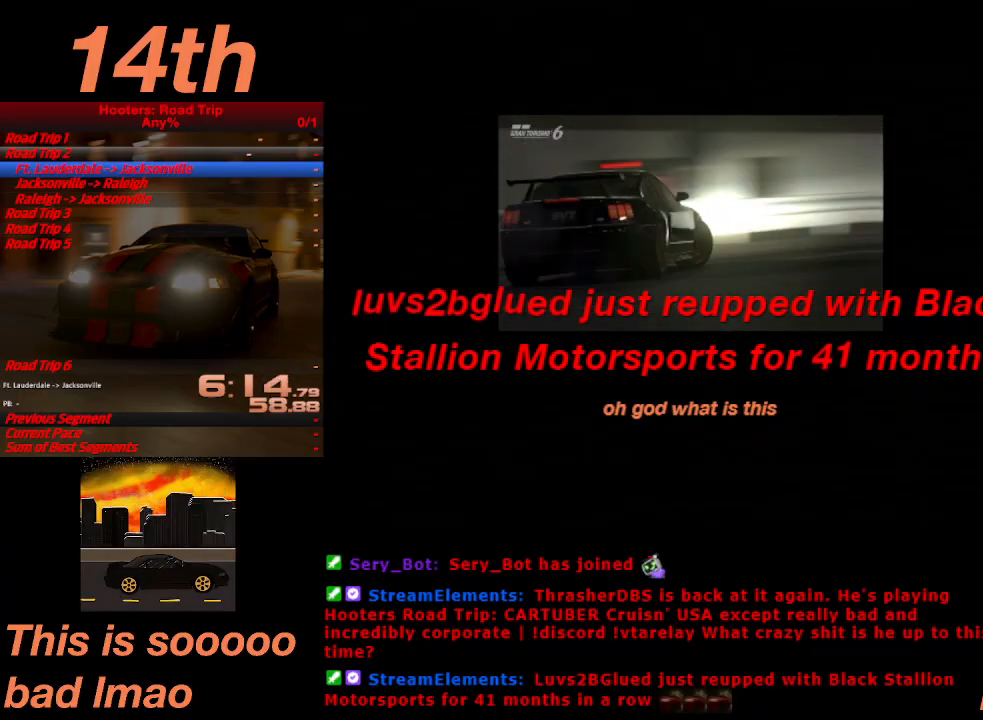
{"buttons": ["CROSS"], "left_stick": "center", "events": []}
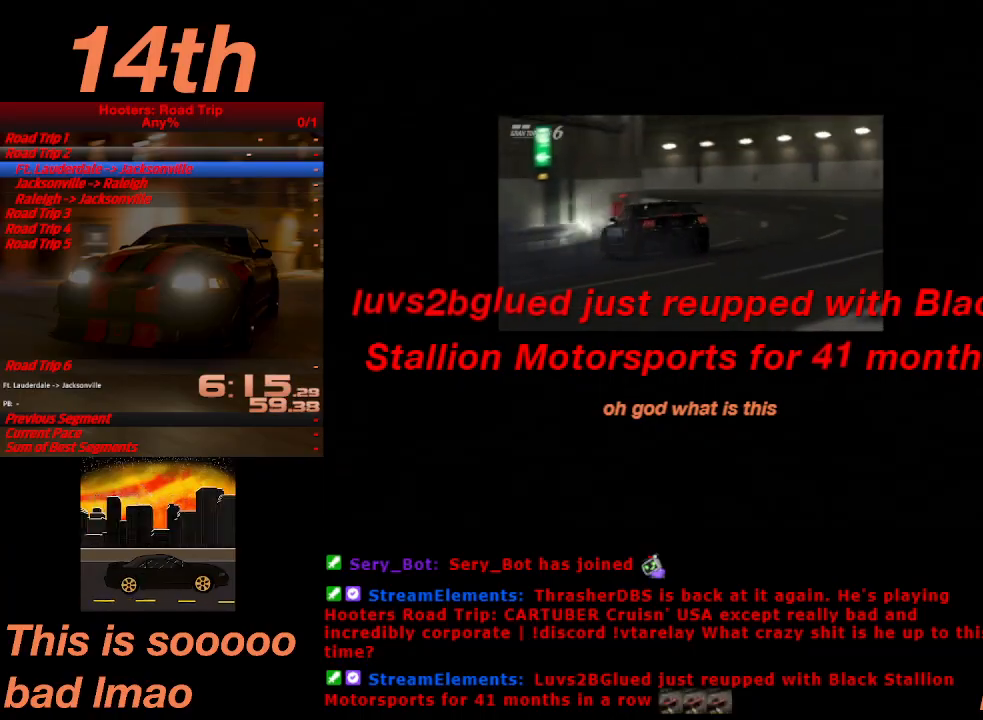
{"buttons": ["CROSS"], "left_stick": "center", "events": []}
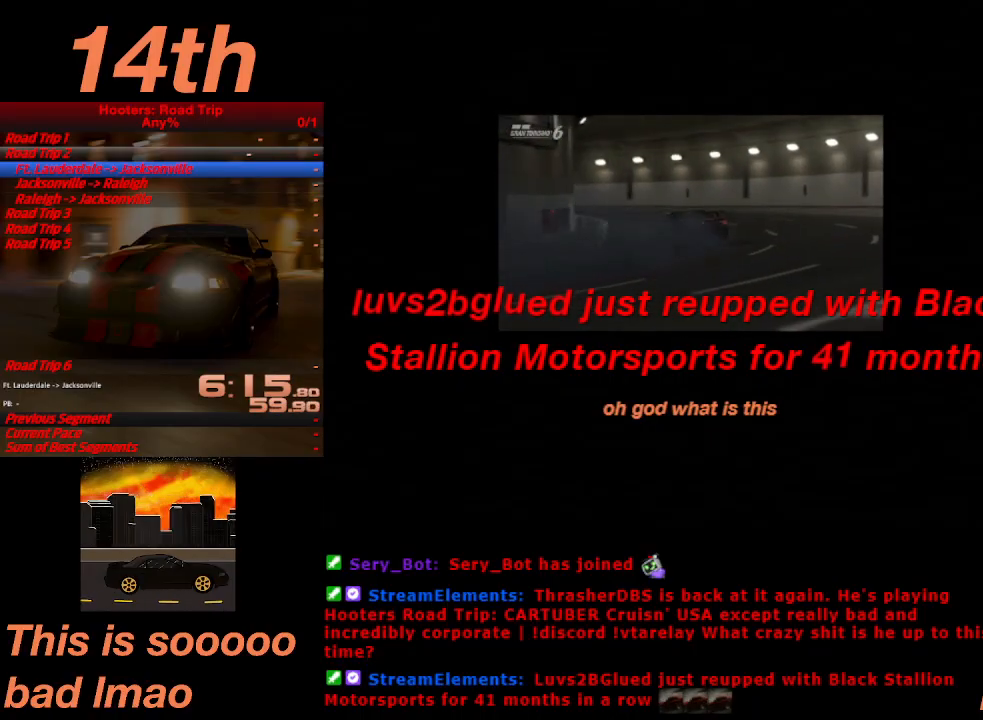
{"buttons": ["CROSS"], "left_stick": "center", "events": [[67, "CROSS", "up"], [300, "CROSS", "down"]]}
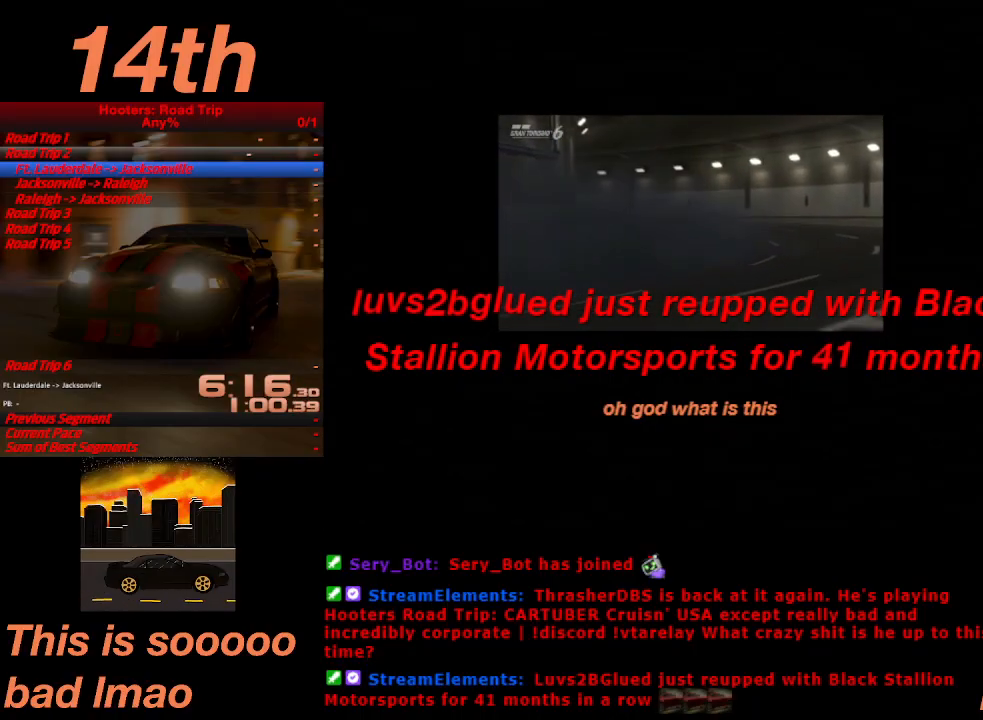
{"buttons": ["CROSS"], "left_stick": "center", "events": []}
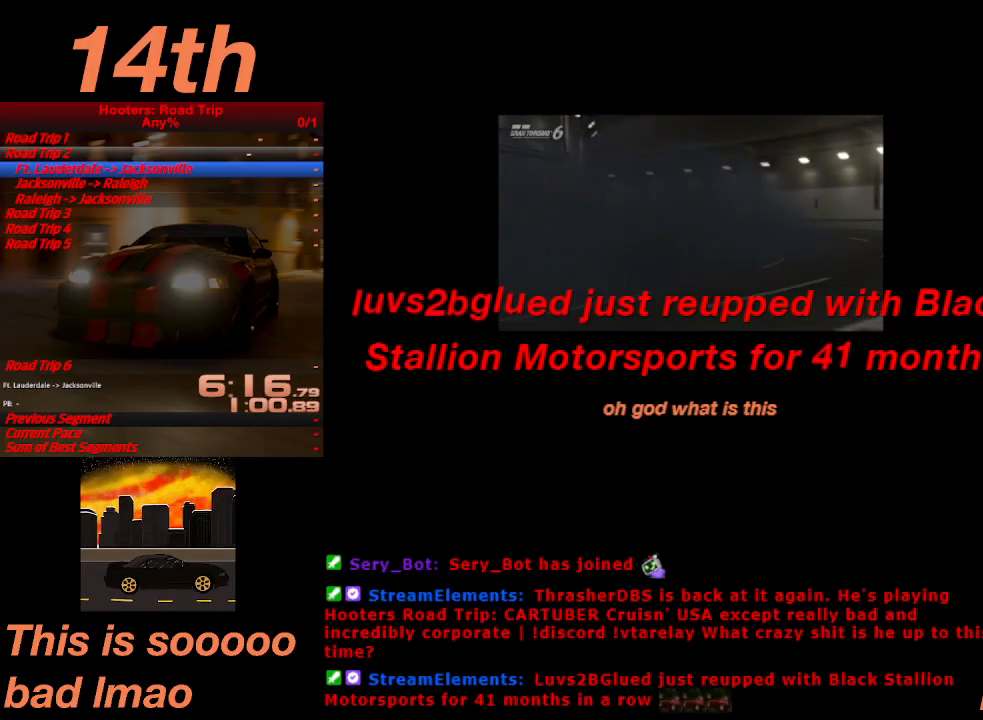
{"buttons": ["CROSS"], "left_stick": "center", "events": []}
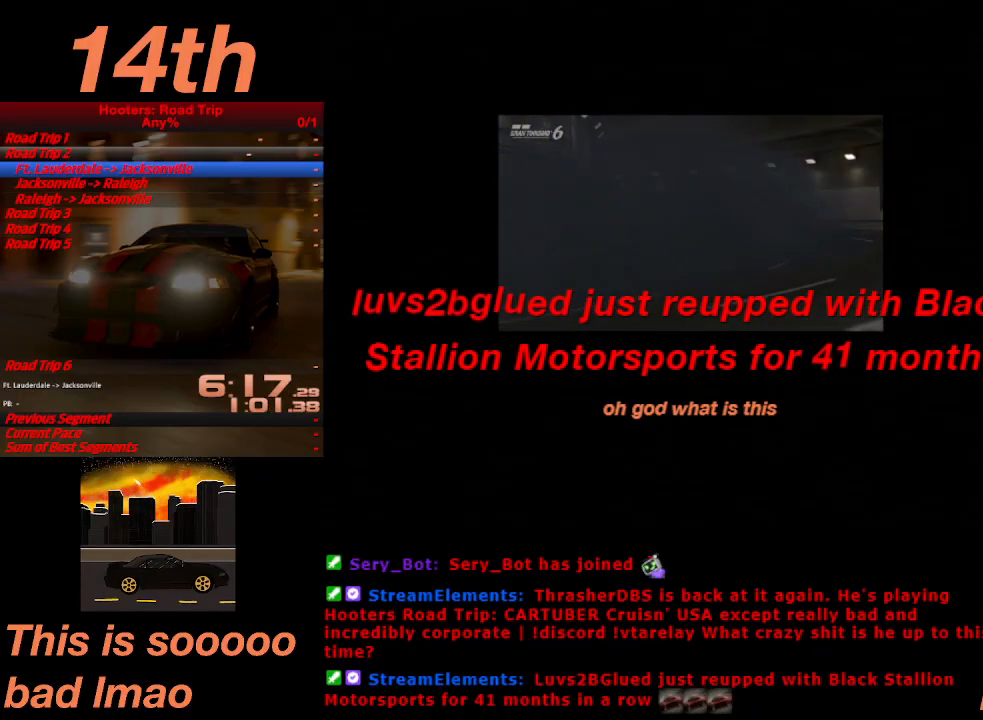
{"buttons": ["CROSS"], "left_stick": "center", "events": []}
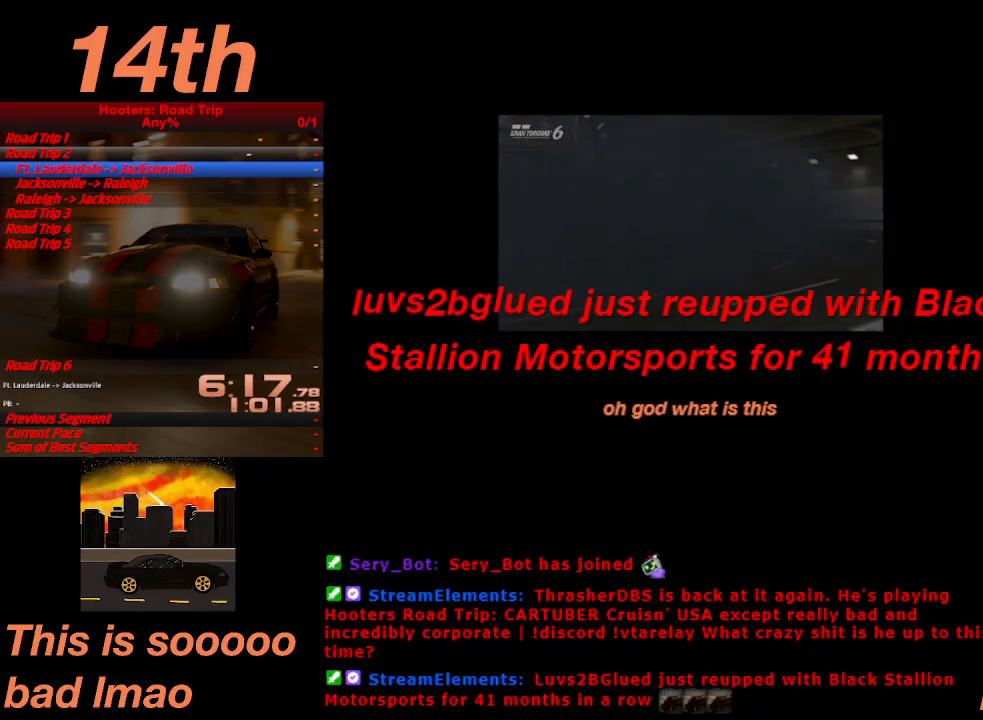
{"buttons": [], "left_stick": "center", "events": [[400, "CROSS", "up"]]}
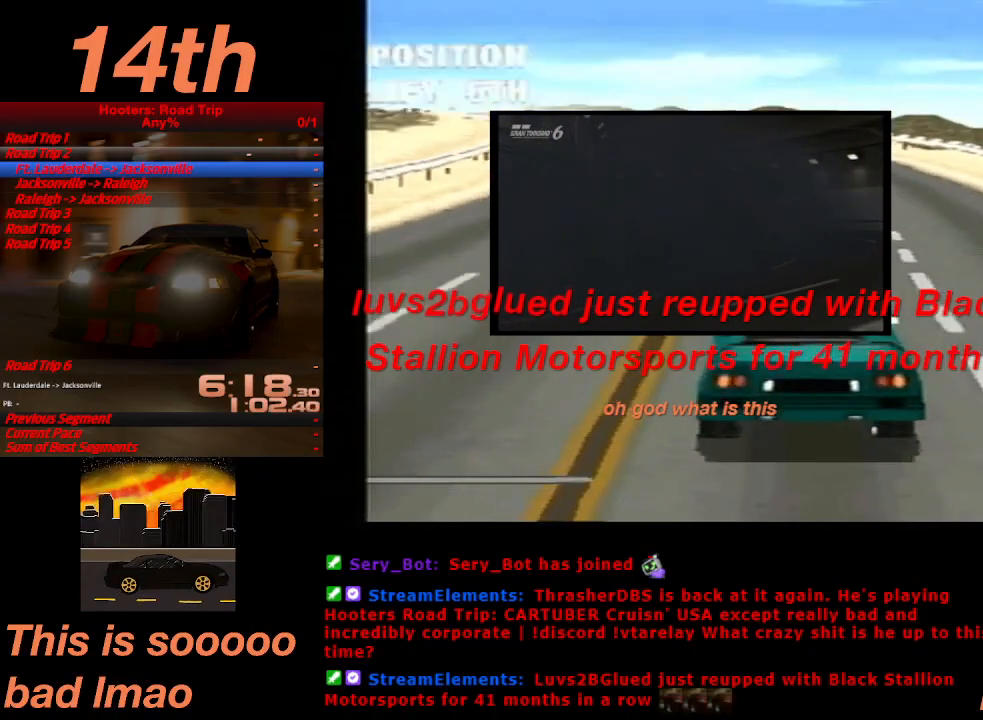
{"buttons": ["CROSS"], "left_stick": "center", "events": [[100, "CROSS", "down"]]}
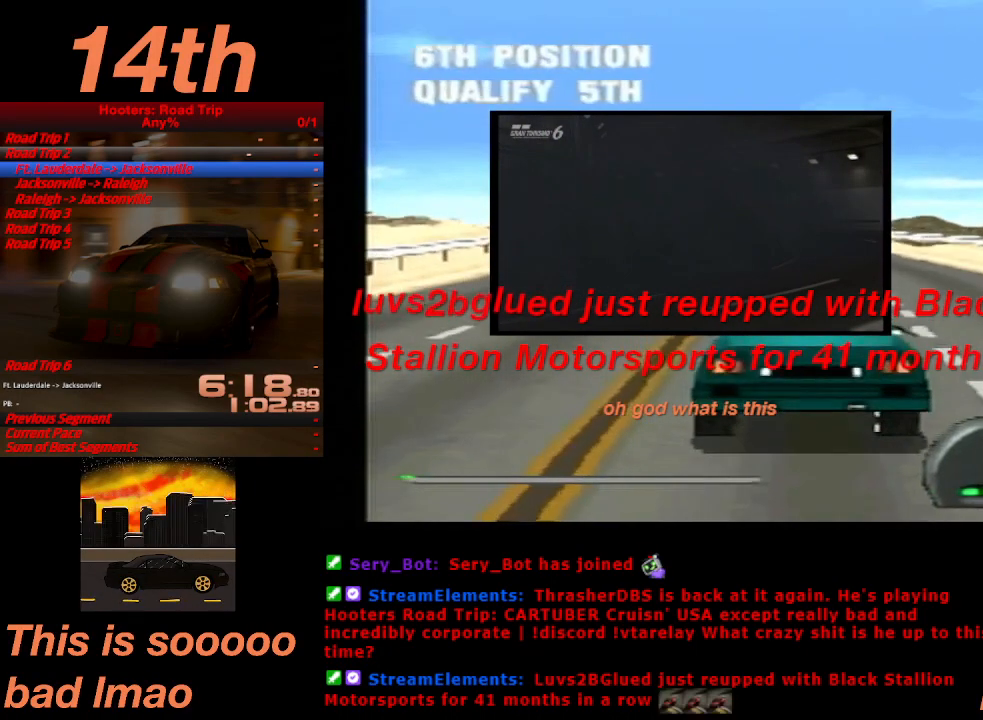
{"buttons": ["CROSS"], "left_stick": "center", "events": []}
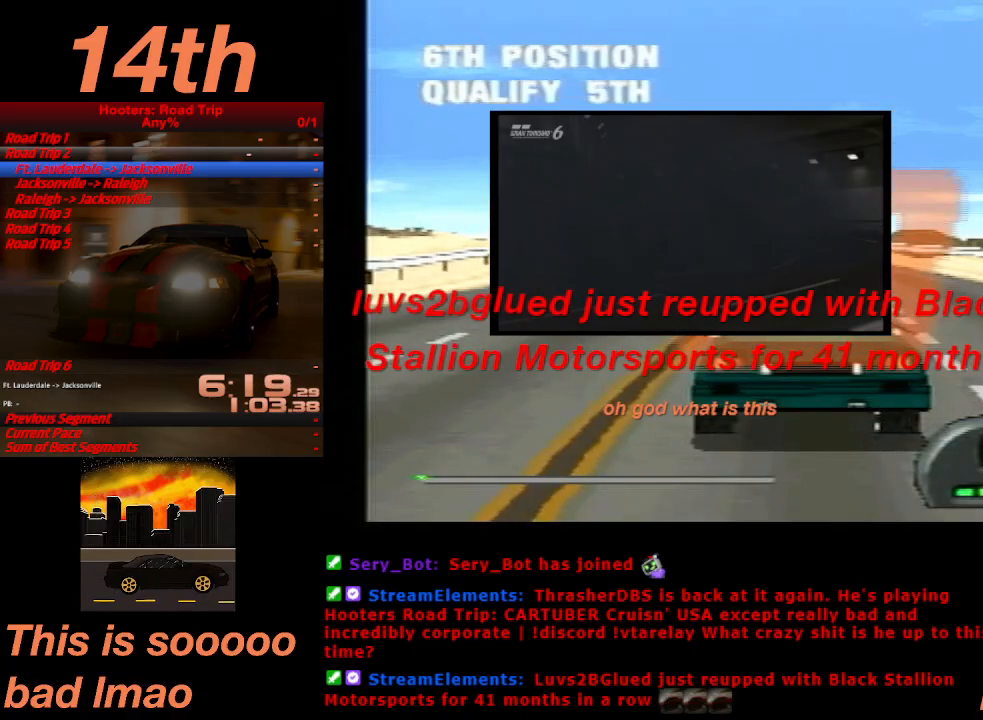
{"buttons": ["CROSS"], "left_stick": "center", "events": []}
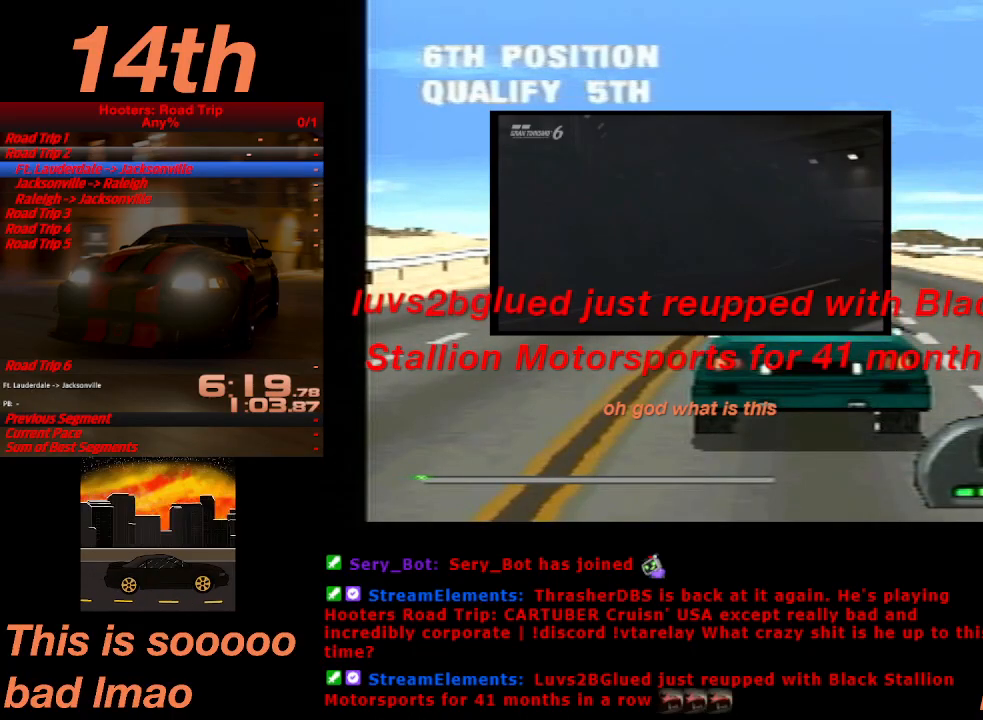
{"buttons": ["CROSS"], "left_stick": "center", "events": []}